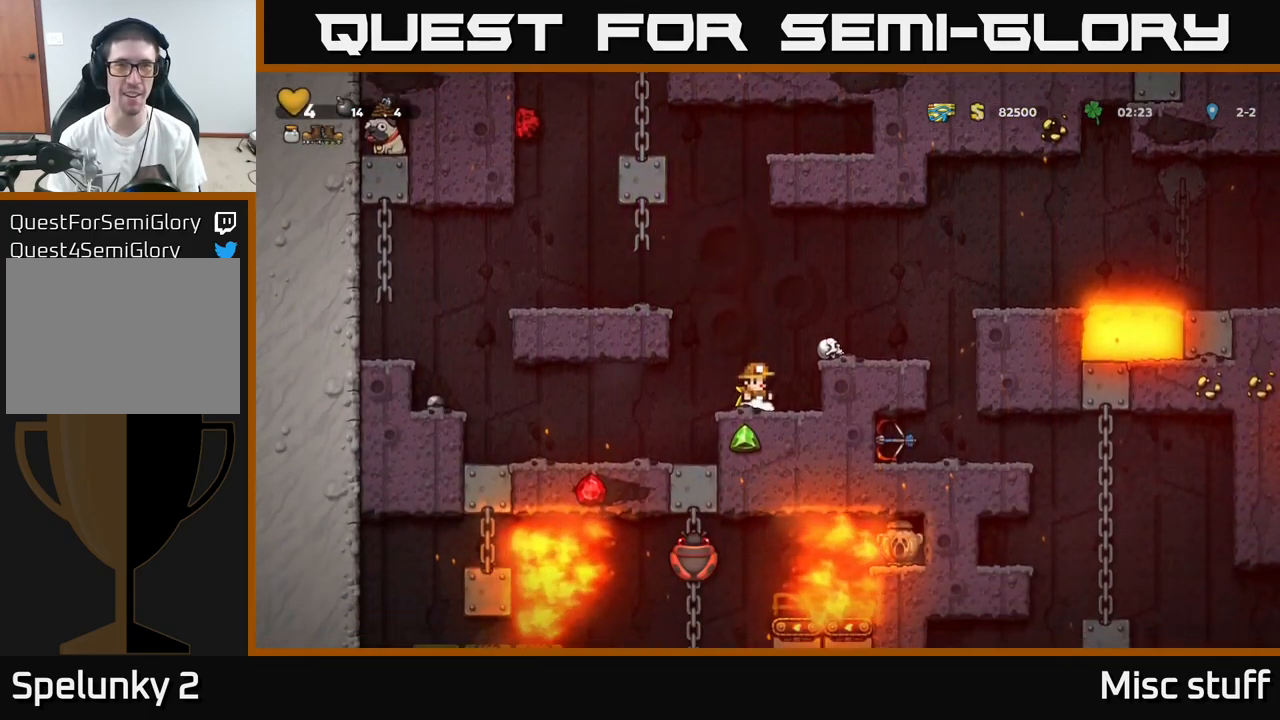
Gameplay with a controller (Xbox layout); each line is a JSON object with the inputs held at the frame after it. "events" lists button and stick changes between this image and that frame as [ms after this image, input, new state], when the widget could be followed in between. Not read: right_stick.
{"buttons": [], "left_stick": "center", "events": [[167, "A", "up"], [200, "DPAD_RIGHT", "up"]]}
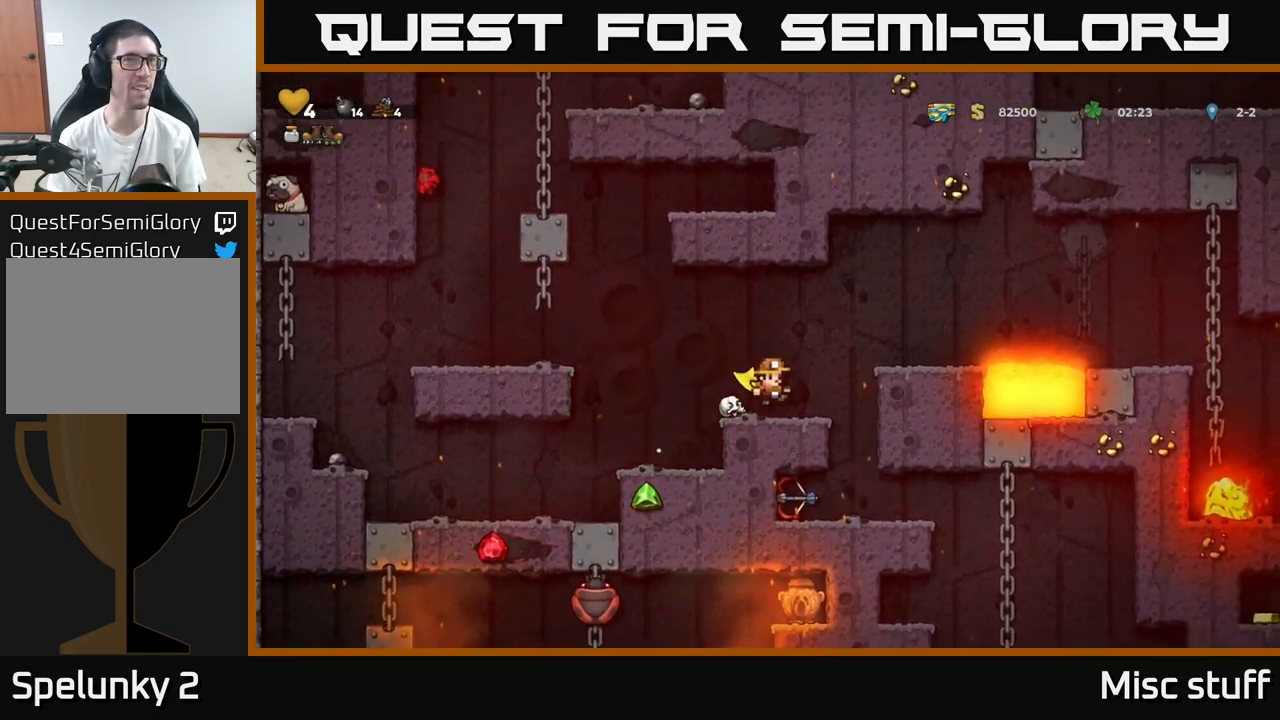
{"buttons": [], "left_stick": "center", "events": []}
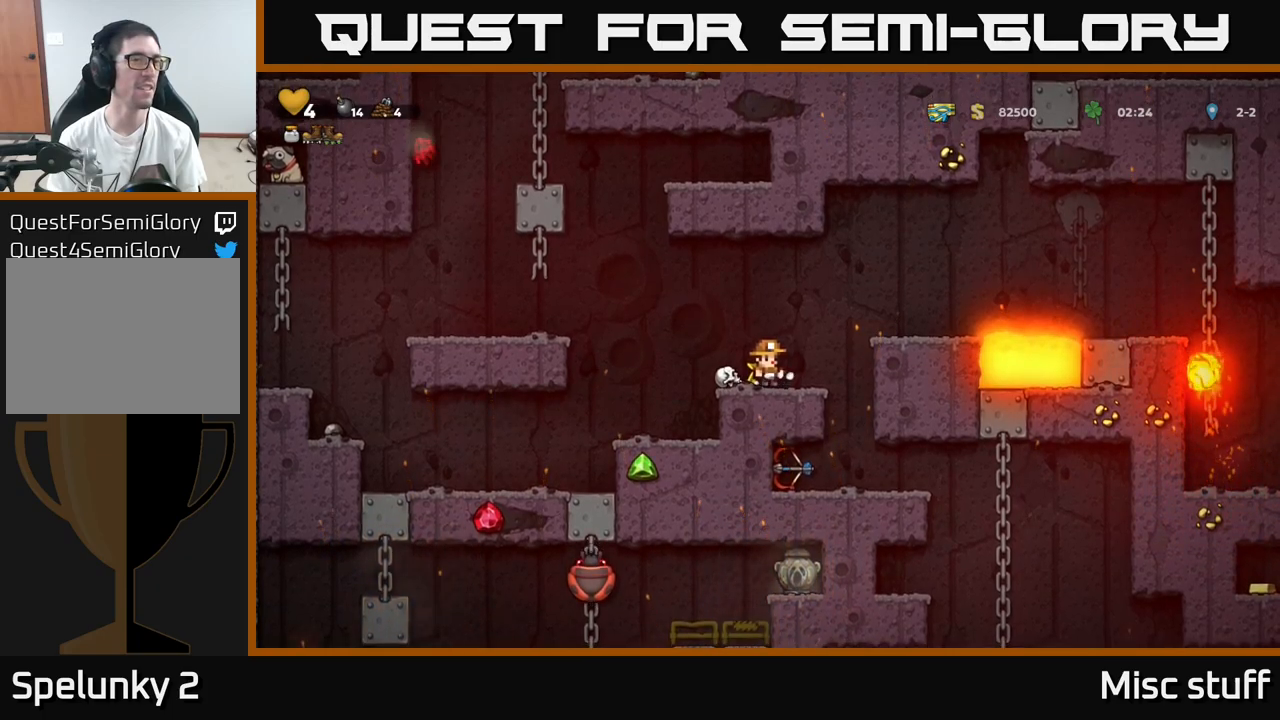
{"buttons": ["A", "DPAD_LEFT"], "left_stick": "center", "events": [[400, "DPAD_LEFT", "down"], [450, "A", "down"]]}
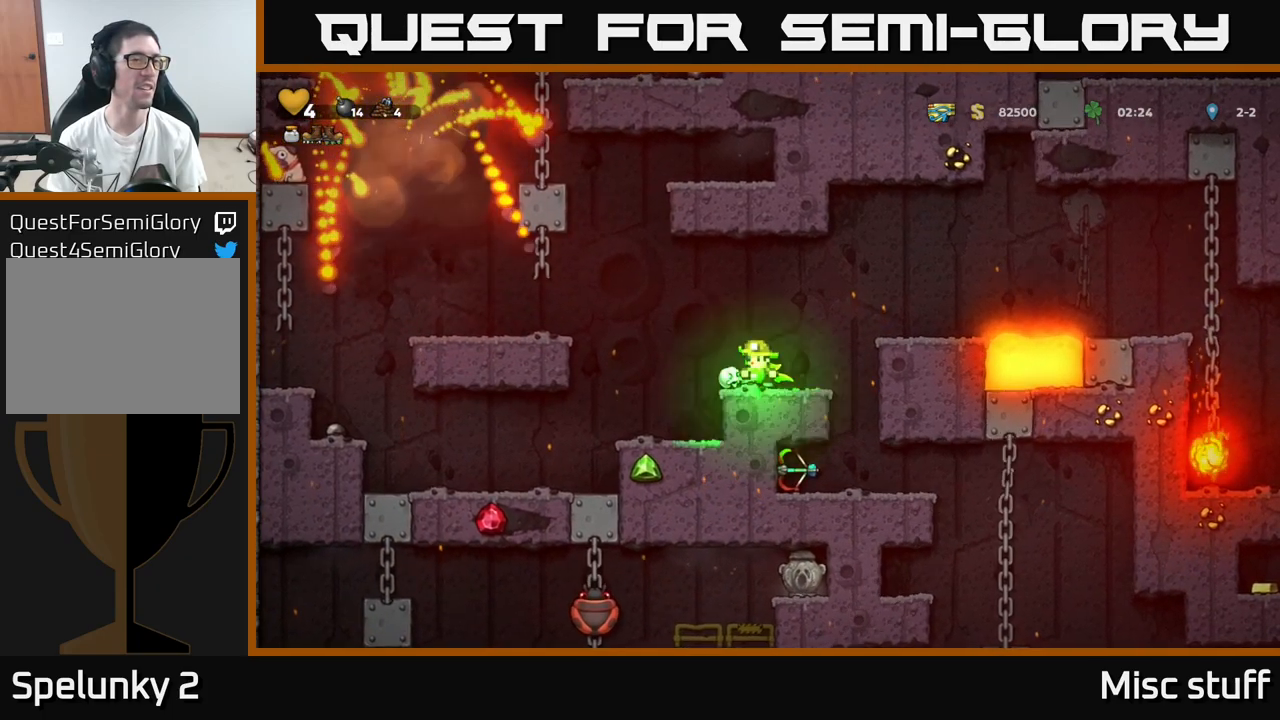
{"buttons": [], "left_stick": "center", "events": [[250, "A", "up"], [317, "DPAD_LEFT", "up"]]}
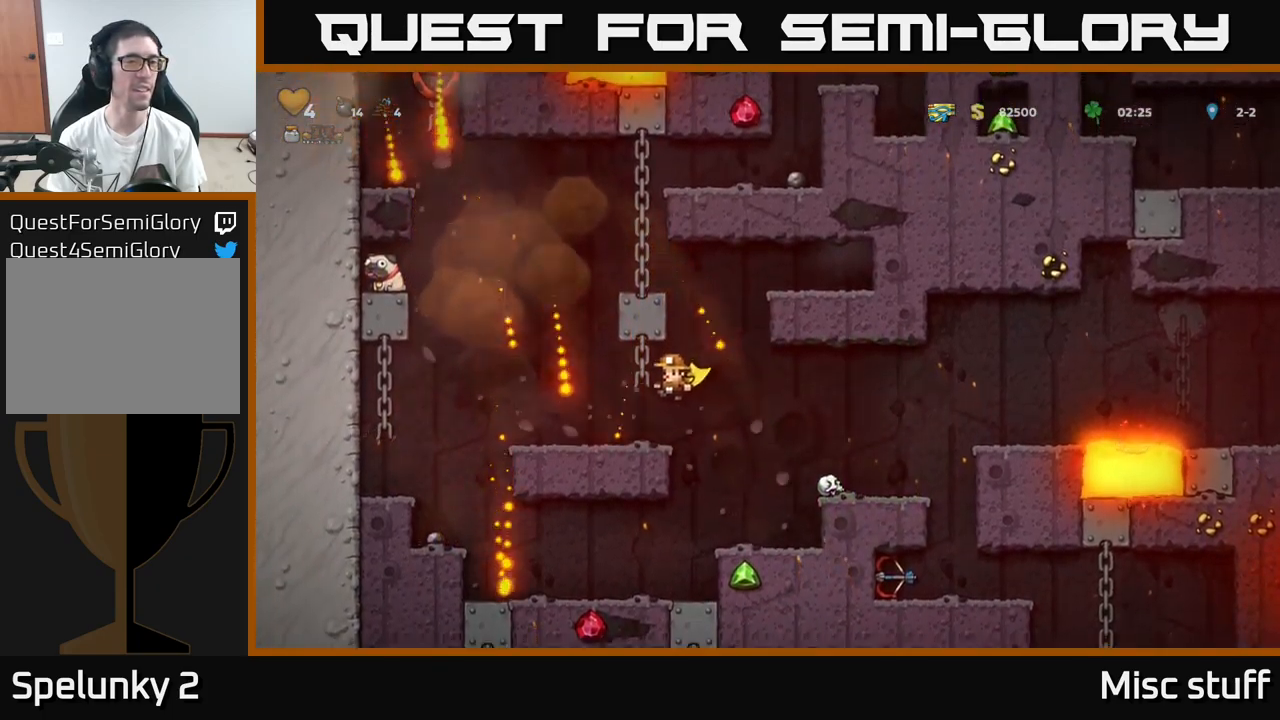
{"buttons": ["A", "DPAD_LEFT"], "left_stick": "center", "events": [[83, "DPAD_LEFT", "down"], [333, "A", "down"]]}
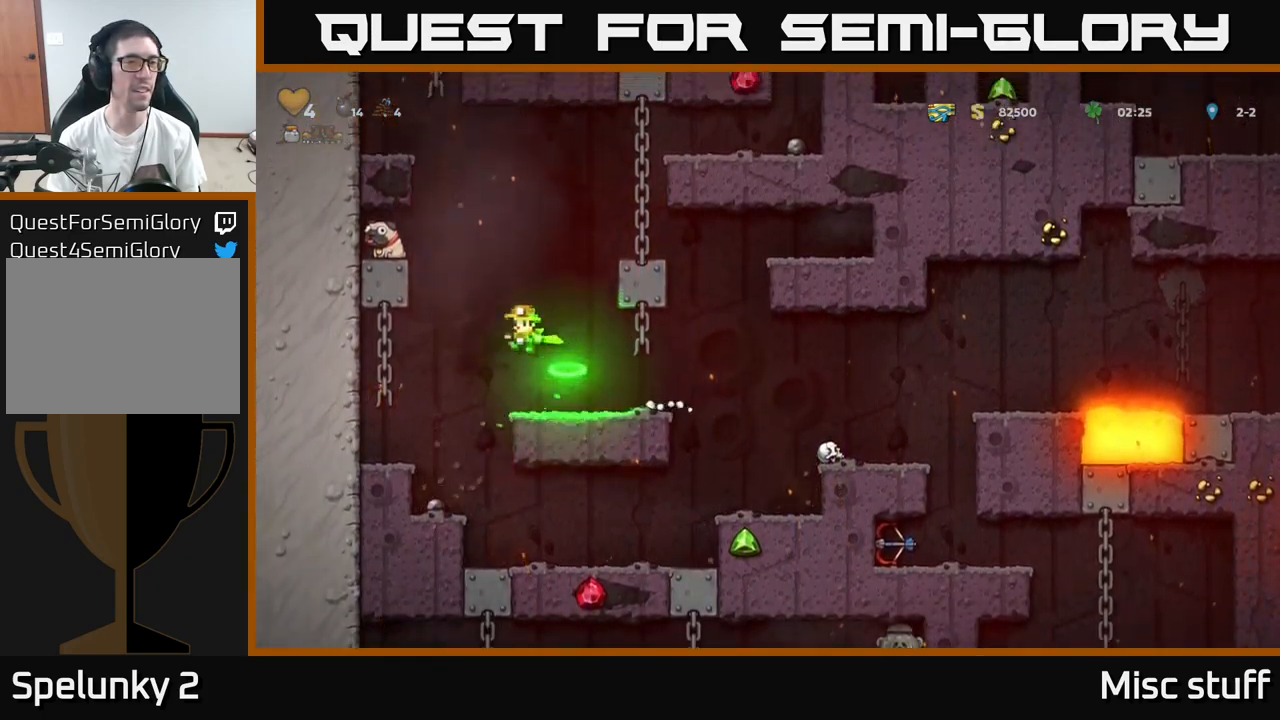
{"buttons": ["DPAD_LEFT"], "left_stick": "center", "events": [[133, "A", "up"], [300, "A", "down"], [433, "A", "up"]]}
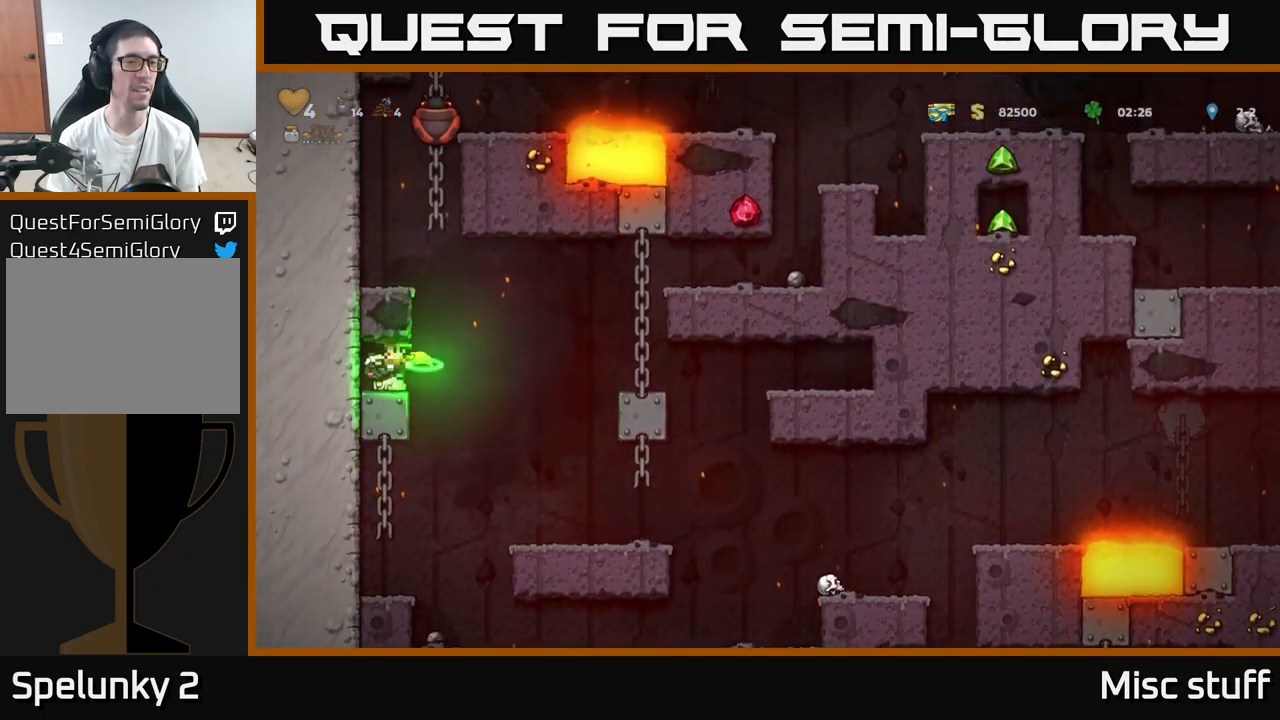
{"buttons": ["DPAD_RIGHT"], "left_stick": "center", "events": [[67, "DPAD_DOWN", "down"], [67, "DPAD_LEFT", "up"], [233, "X", "down"], [267, "DPAD_RIGHT", "down"], [300, "DPAD_DOWN", "up"], [350, "X", "up"]]}
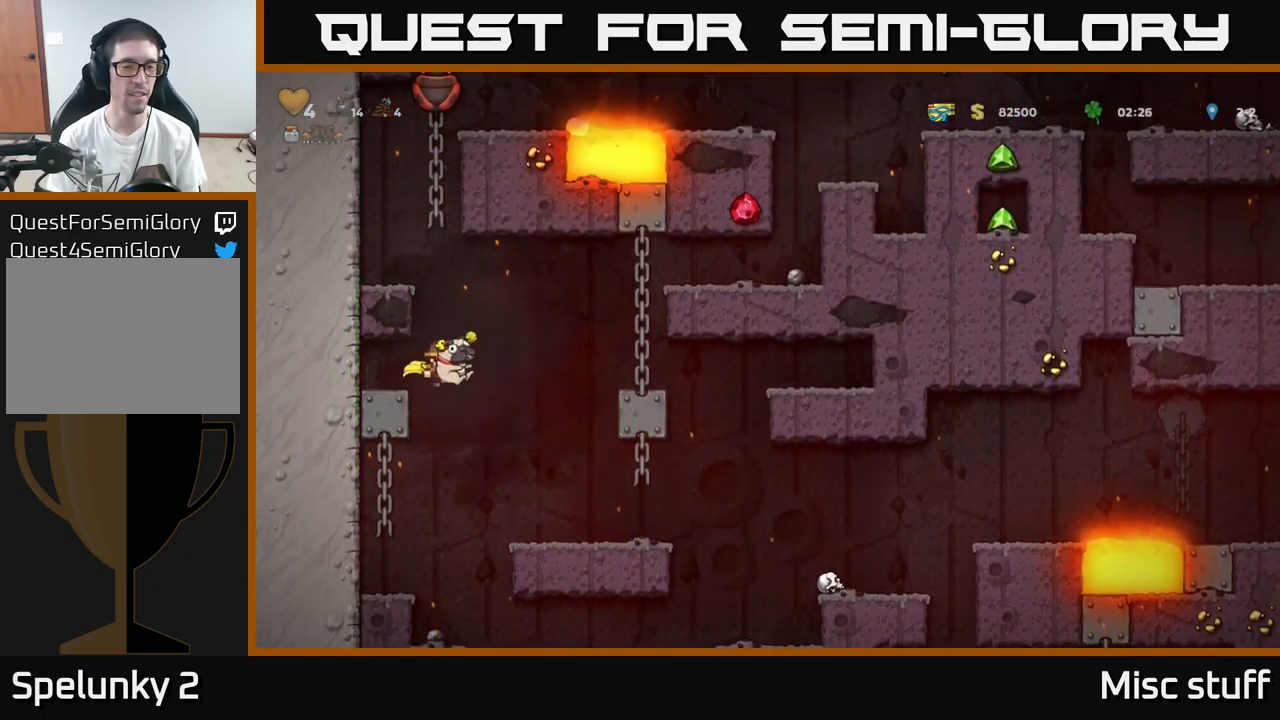
{"buttons": ["A", "DPAD_RIGHT"], "left_stick": "center", "events": [[233, "DPAD_RIGHT", "up"], [367, "DPAD_RIGHT", "down"], [500, "A", "down"]]}
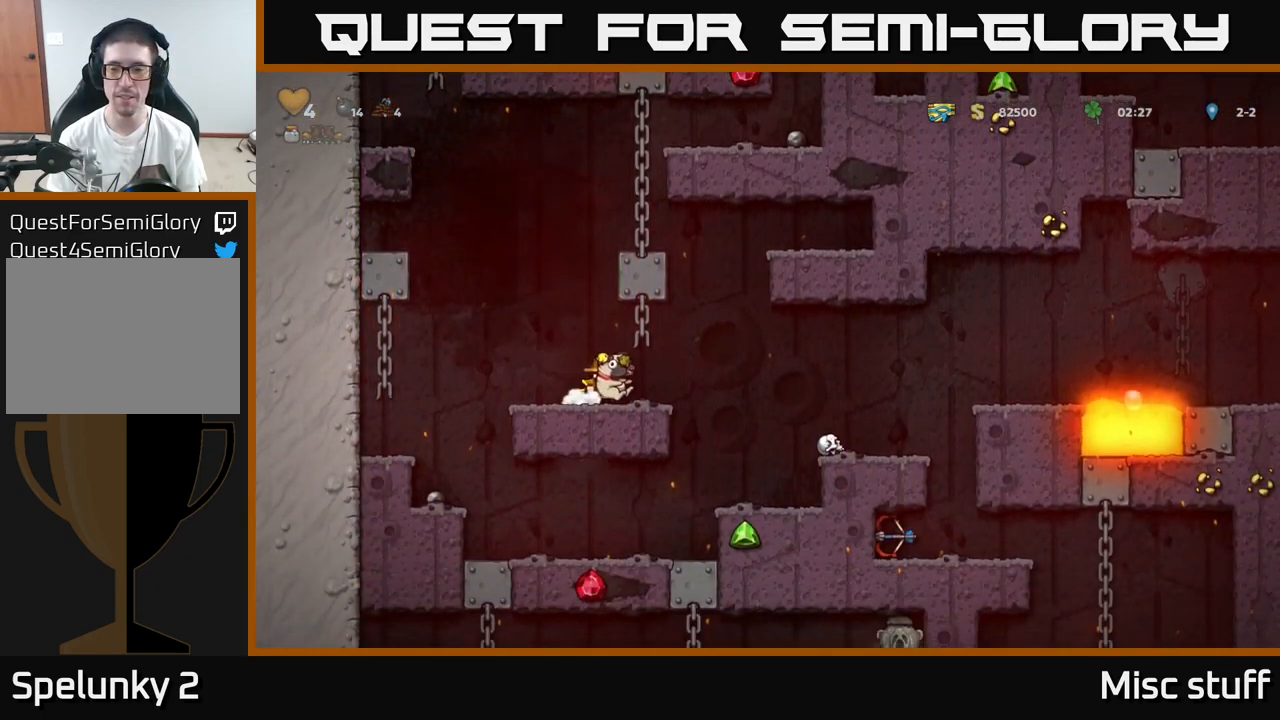
{"buttons": ["DPAD_RIGHT"], "left_stick": "center", "events": [[83, "A", "up"]]}
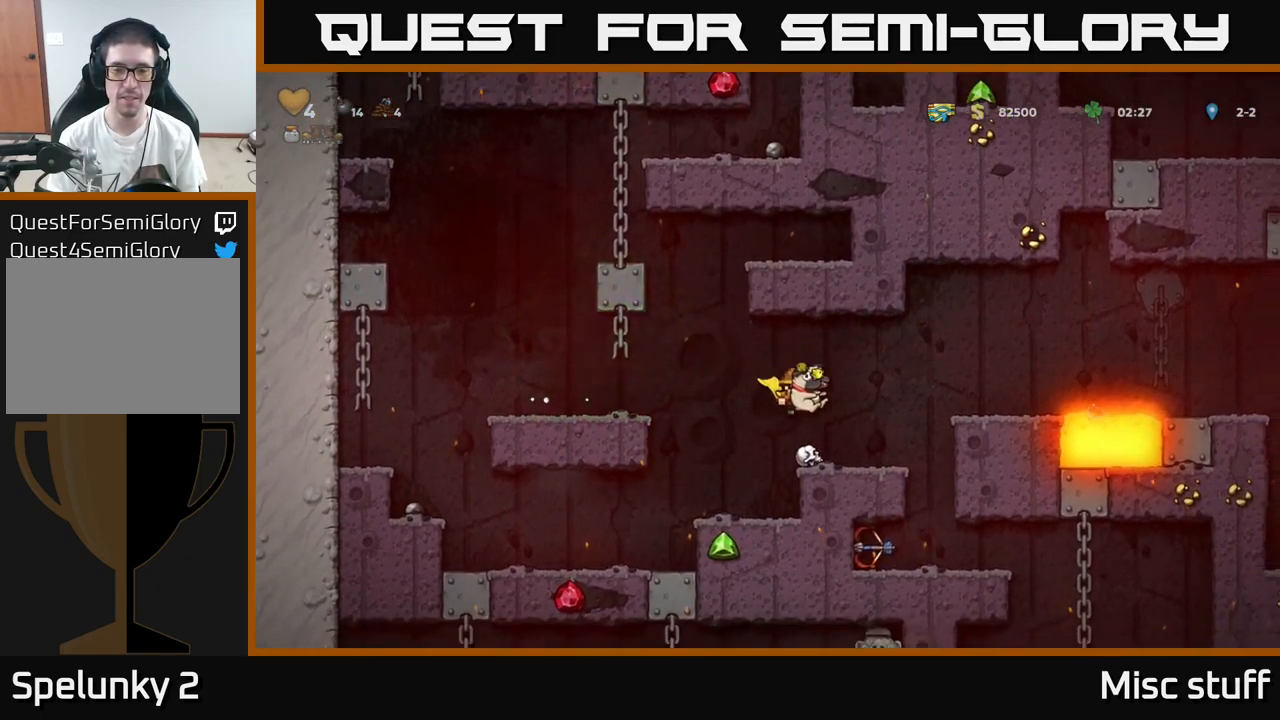
{"buttons": [], "left_stick": "center", "events": [[200, "DPAD_RIGHT", "up"]]}
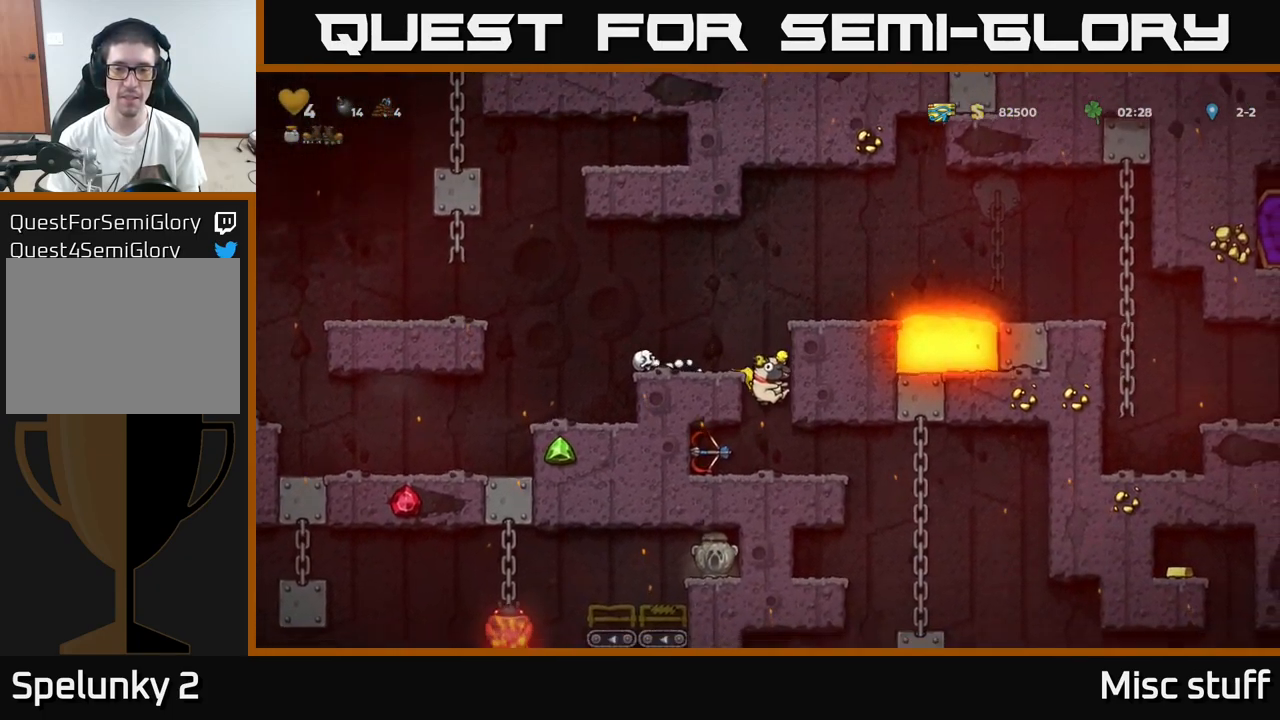
{"buttons": ["DPAD_DOWN"], "left_stick": "center", "events": [[100, "DPAD_RIGHT", "down"], [400, "DPAD_UP", "down"], [467, "DPAD_UP", "up"], [483, "DPAD_RIGHT", "up"], [500, "DPAD_DOWN", "down"]]}
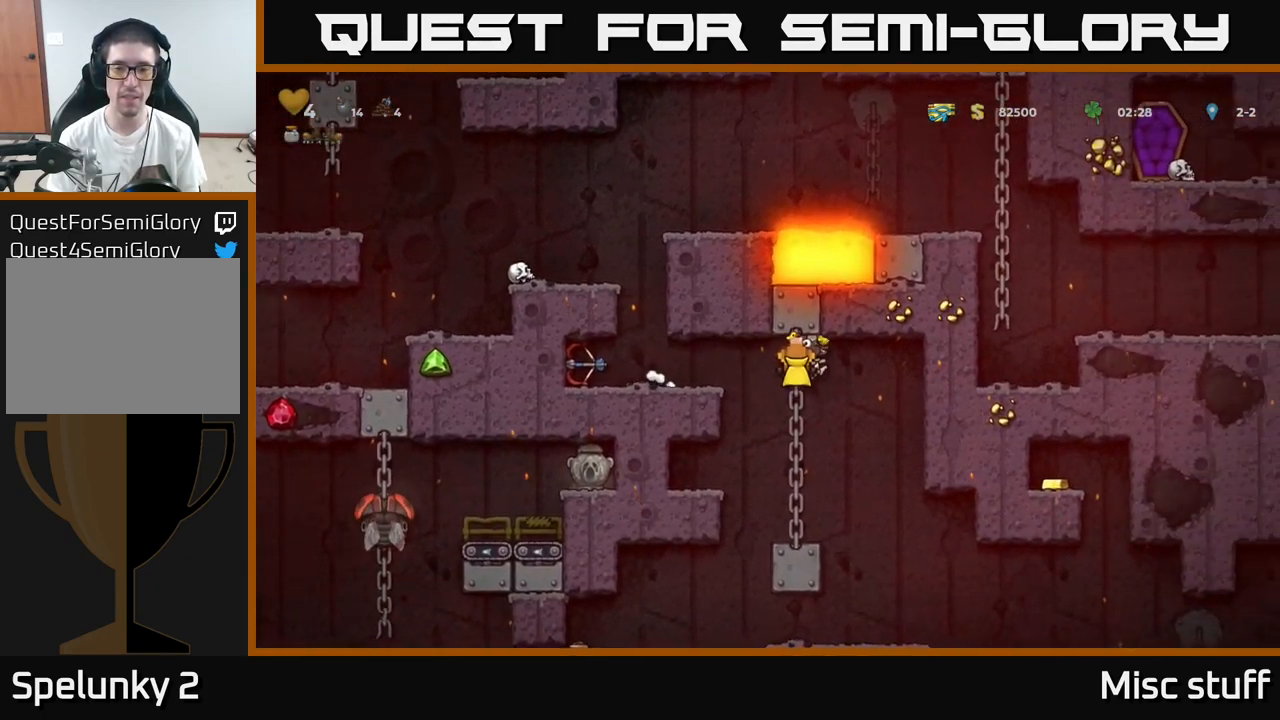
{"buttons": ["DPAD_RIGHT"], "left_stick": "center", "events": [[33, "A", "down"], [117, "A", "up"], [117, "DPAD_DOWN", "up"], [500, "DPAD_RIGHT", "down"]]}
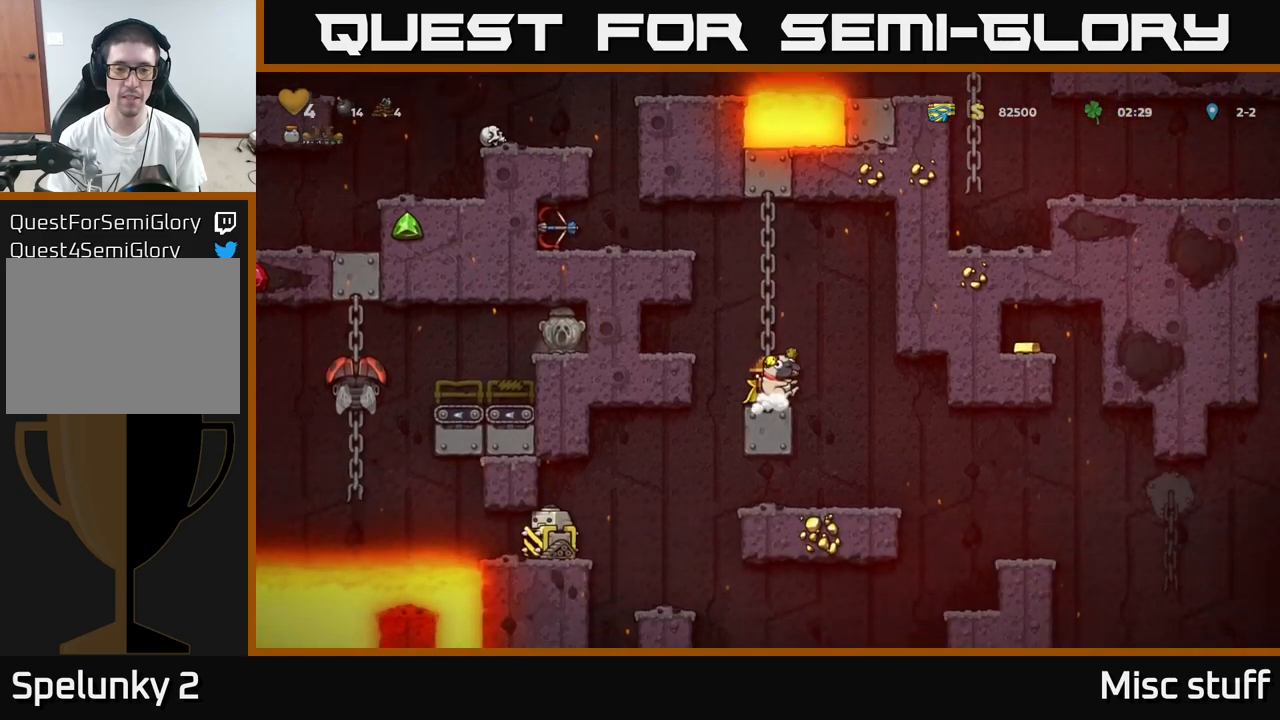
{"buttons": ["DPAD_DOWN"], "left_stick": "center", "events": [[167, "DPAD_RIGHT", "up"], [367, "DPAD_DOWN", "down"]]}
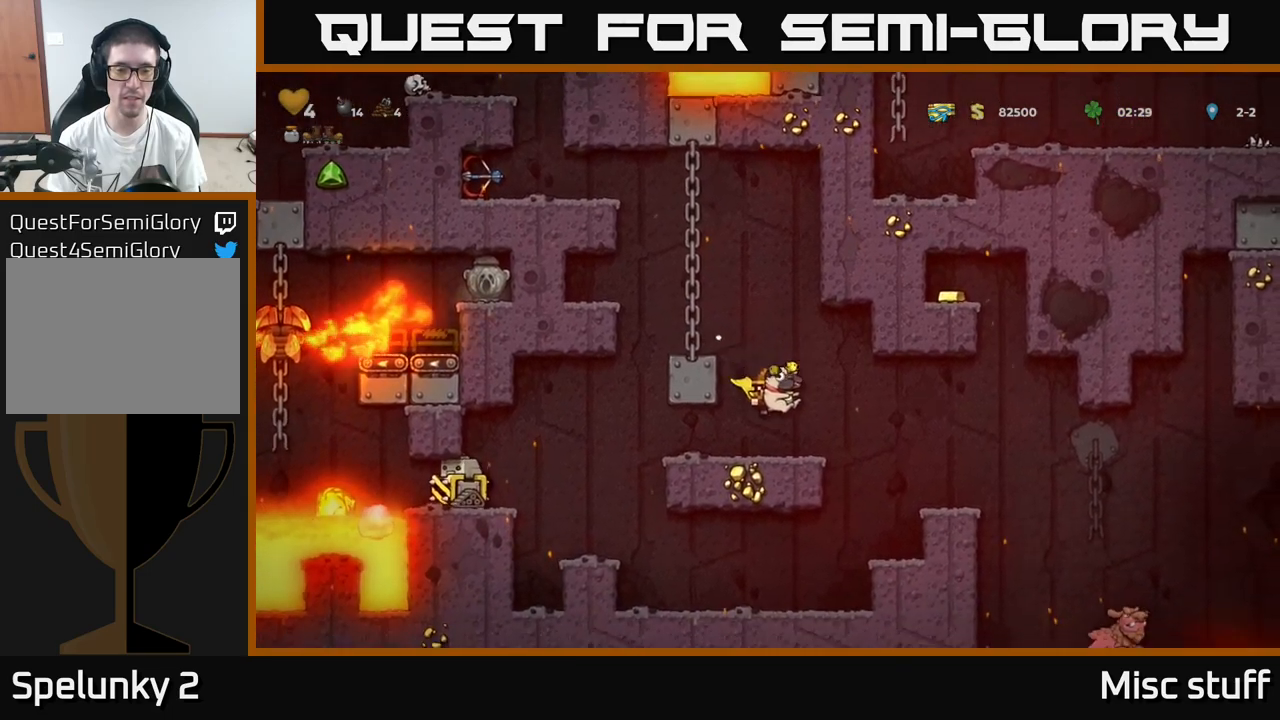
{"buttons": ["DPAD_DOWN"], "left_stick": "center", "events": []}
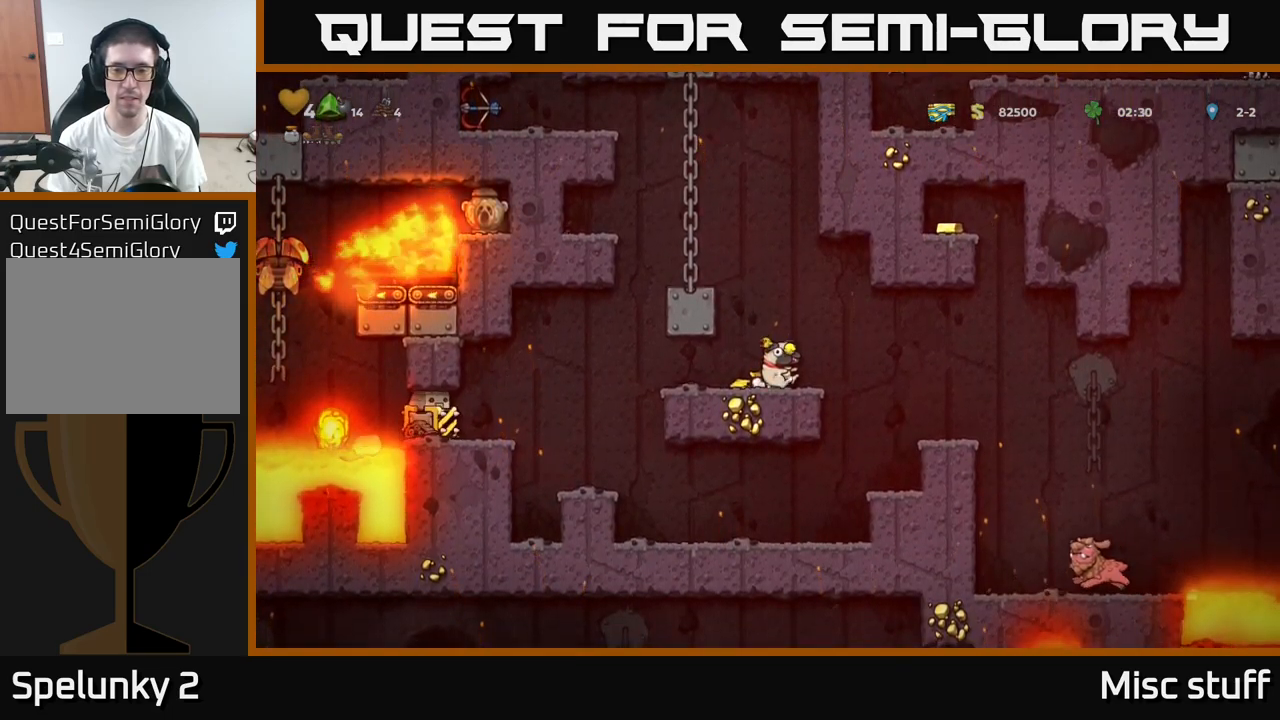
{"buttons": ["DPAD_RIGHT"], "left_stick": "center", "events": [[200, "DPAD_DOWN", "up"], [267, "DPAD_RIGHT", "down"]]}
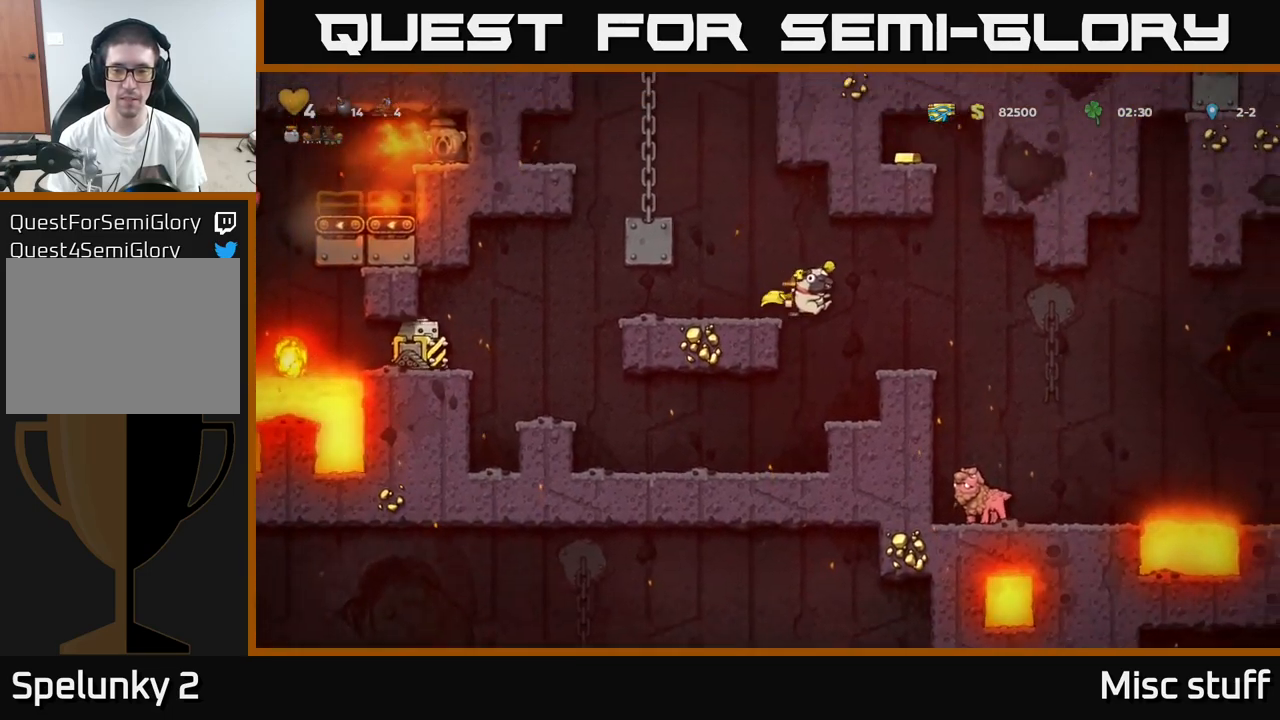
{"buttons": [], "left_stick": "center", "events": [[167, "DPAD_RIGHT", "up"], [334, "A", "down"], [367, "DPAD_RIGHT", "down"], [400, "A", "up"], [484, "DPAD_RIGHT", "up"]]}
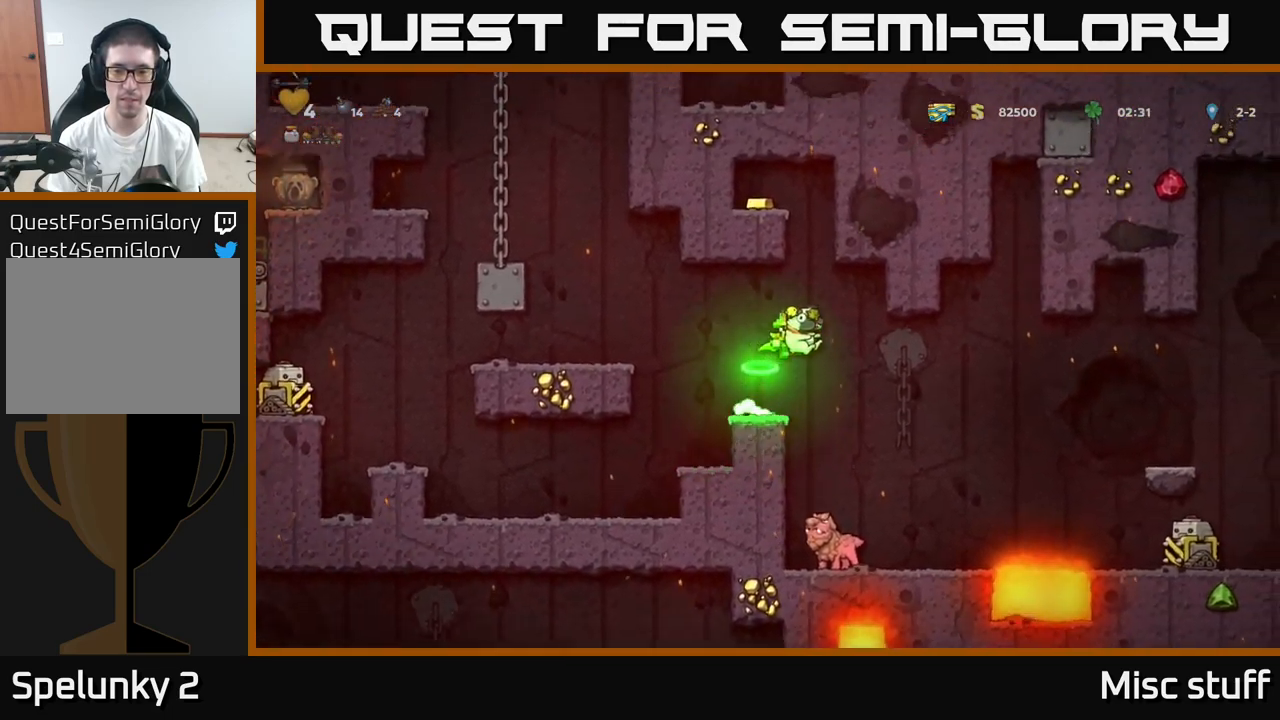
{"buttons": [], "left_stick": "center", "events": []}
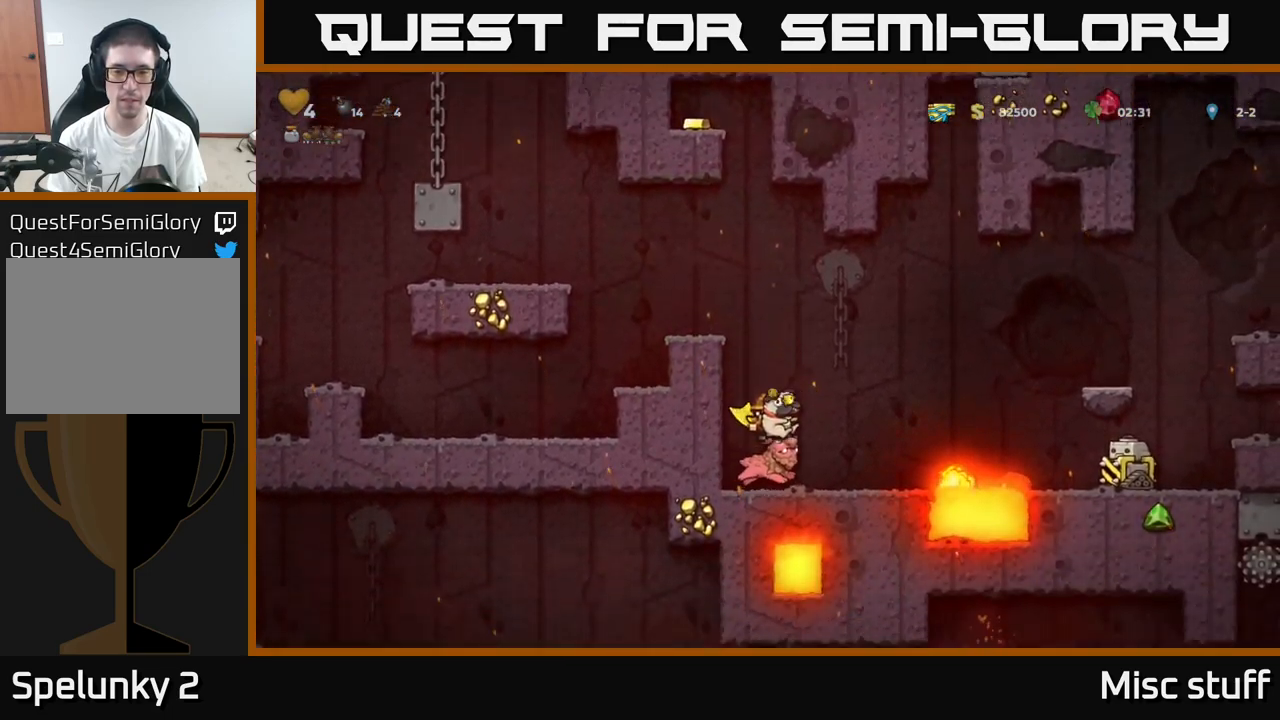
{"buttons": ["A", "DPAD_LEFT"], "left_stick": "center", "events": [[334, "A", "down"], [484, "DPAD_LEFT", "down"]]}
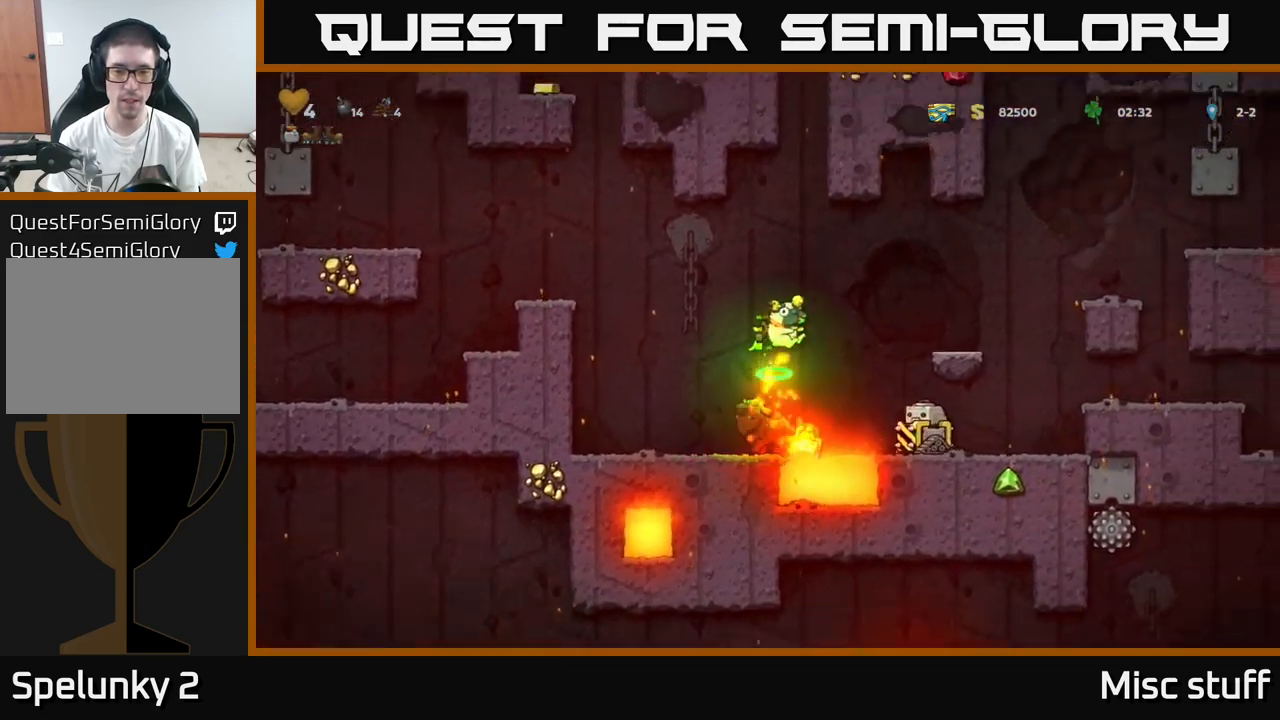
{"buttons": [], "left_stick": "center", "events": [[84, "A", "up"], [200, "A", "down"], [400, "A", "up"], [484, "DPAD_LEFT", "up"]]}
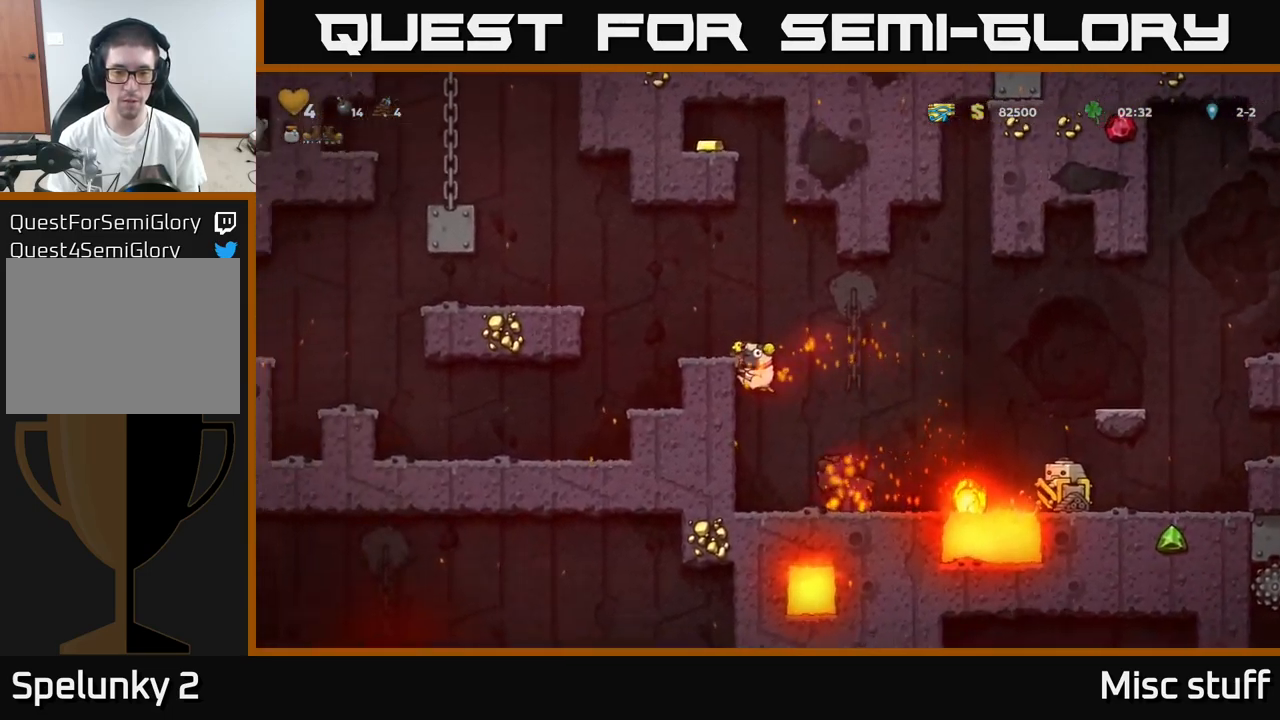
{"buttons": [], "left_stick": "center", "events": []}
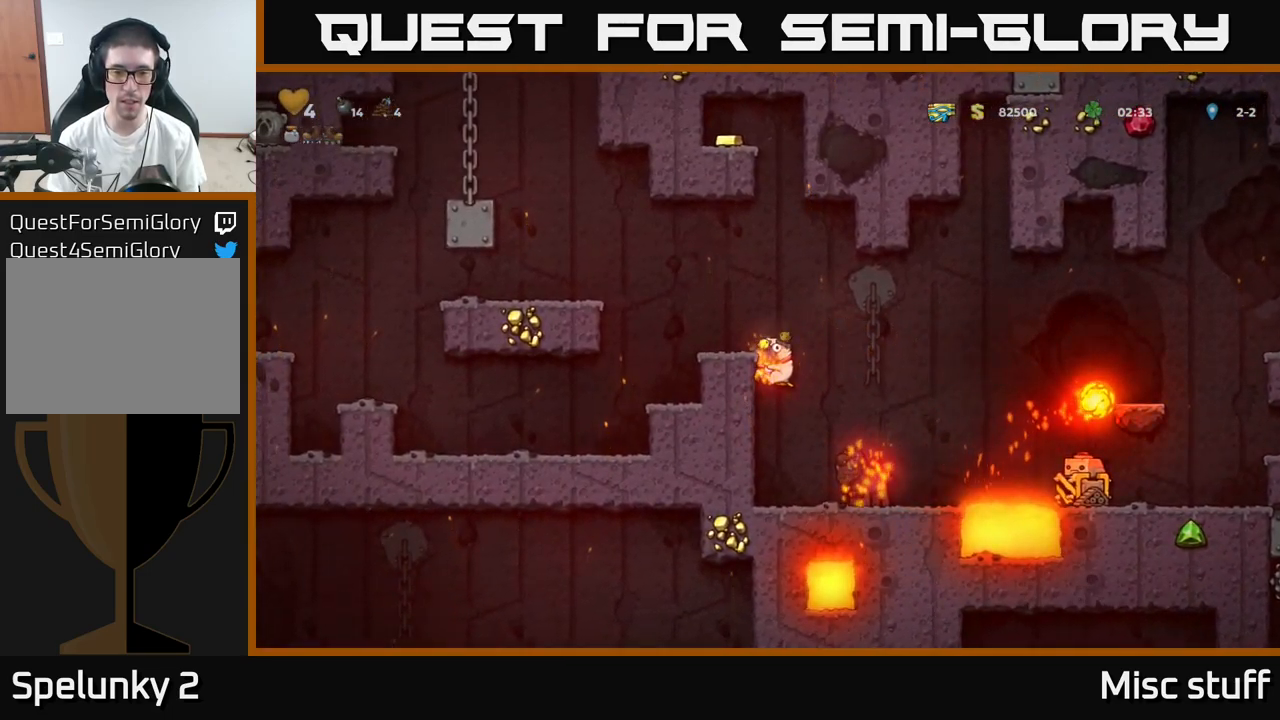
{"buttons": [], "left_stick": "center", "events": [[150, "A", "down"], [250, "DPAD_LEFT", "down"], [284, "A", "up"], [334, "DPAD_LEFT", "up"]]}
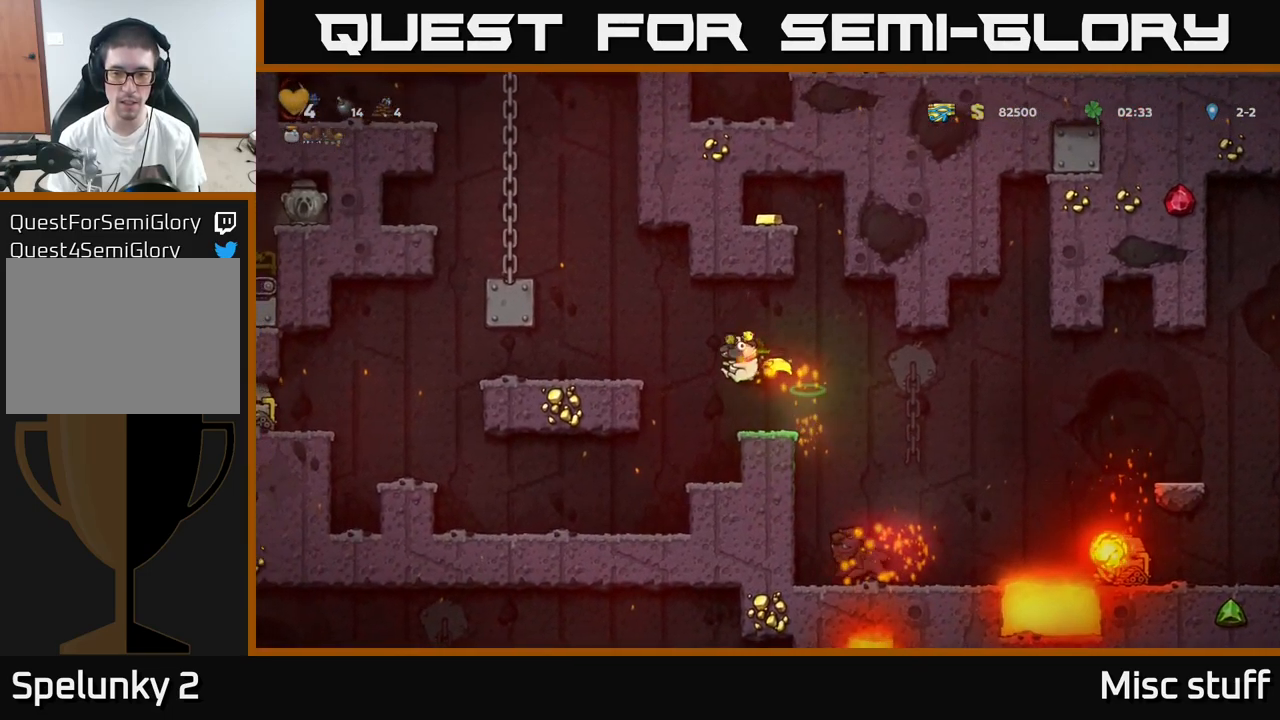
{"buttons": ["DPAD_RIGHT"], "left_stick": "center", "events": [[300, "A", "down"], [300, "DPAD_RIGHT", "down"], [433, "A", "up"]]}
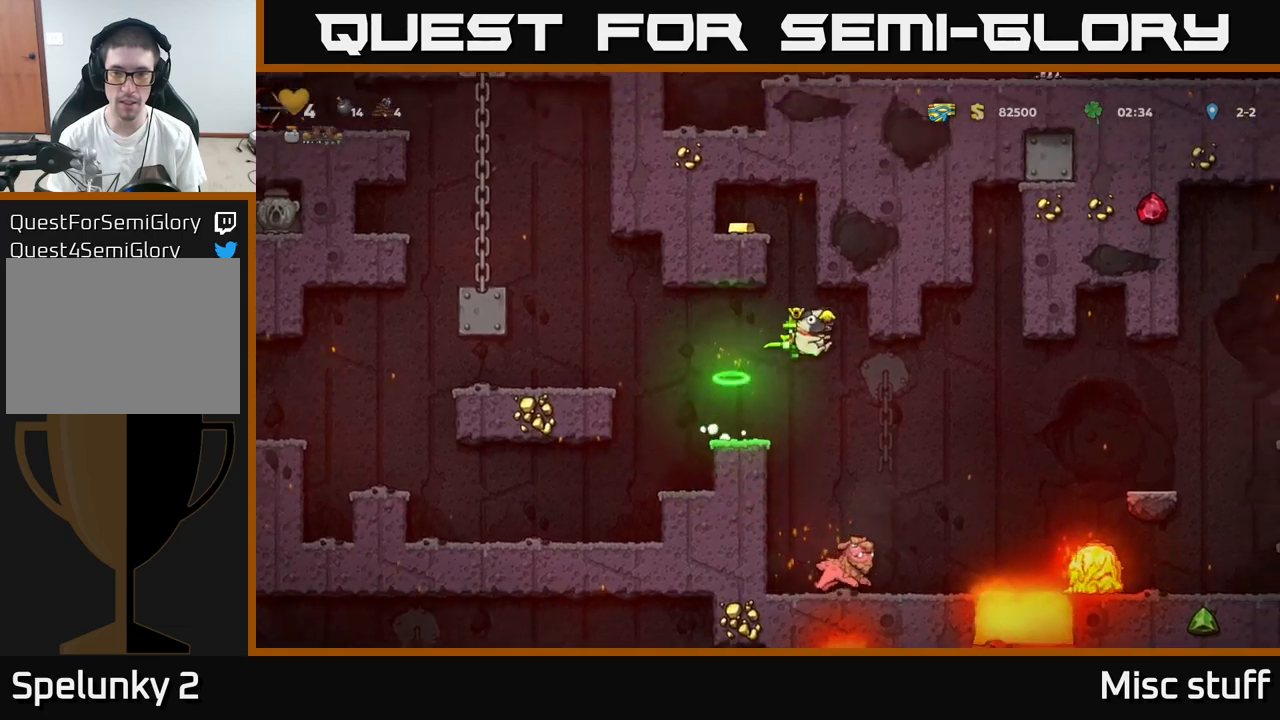
{"buttons": ["A", "DPAD_RIGHT"], "left_stick": "center", "events": [[50, "A", "down"]]}
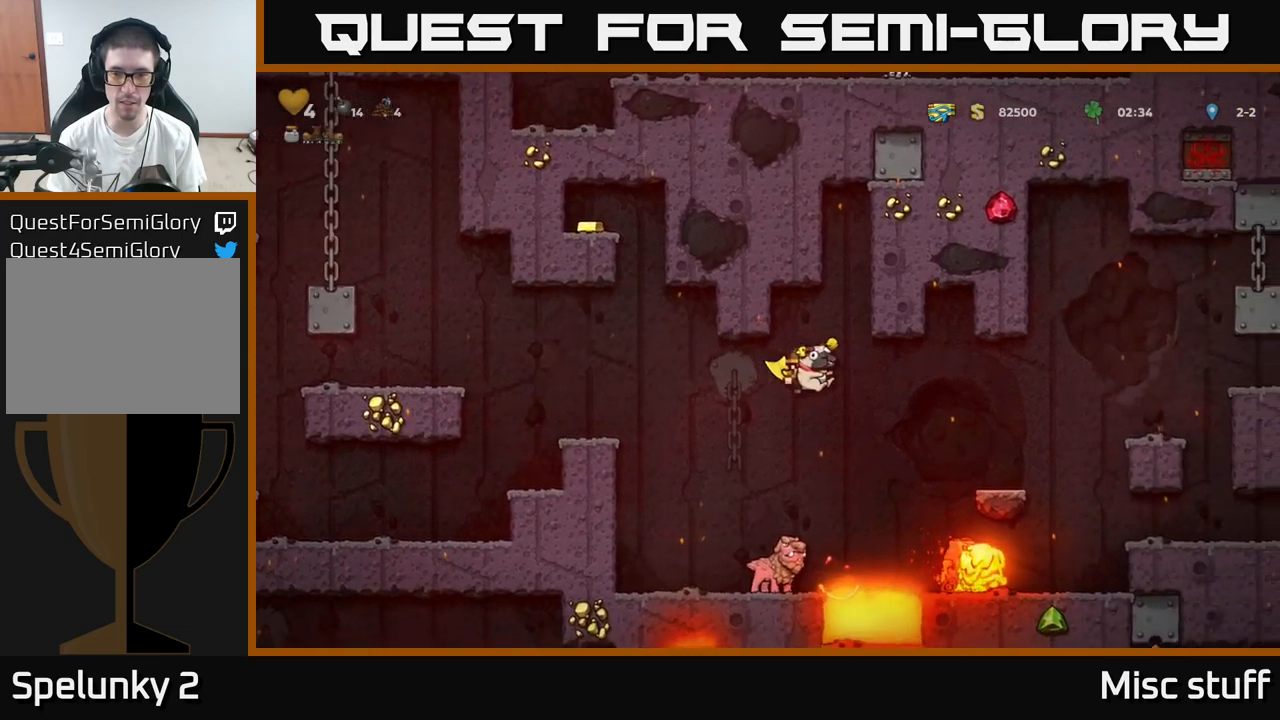
{"buttons": [], "left_stick": "center", "events": [[384, "DPAD_RIGHT", "up"], [467, "A", "up"]]}
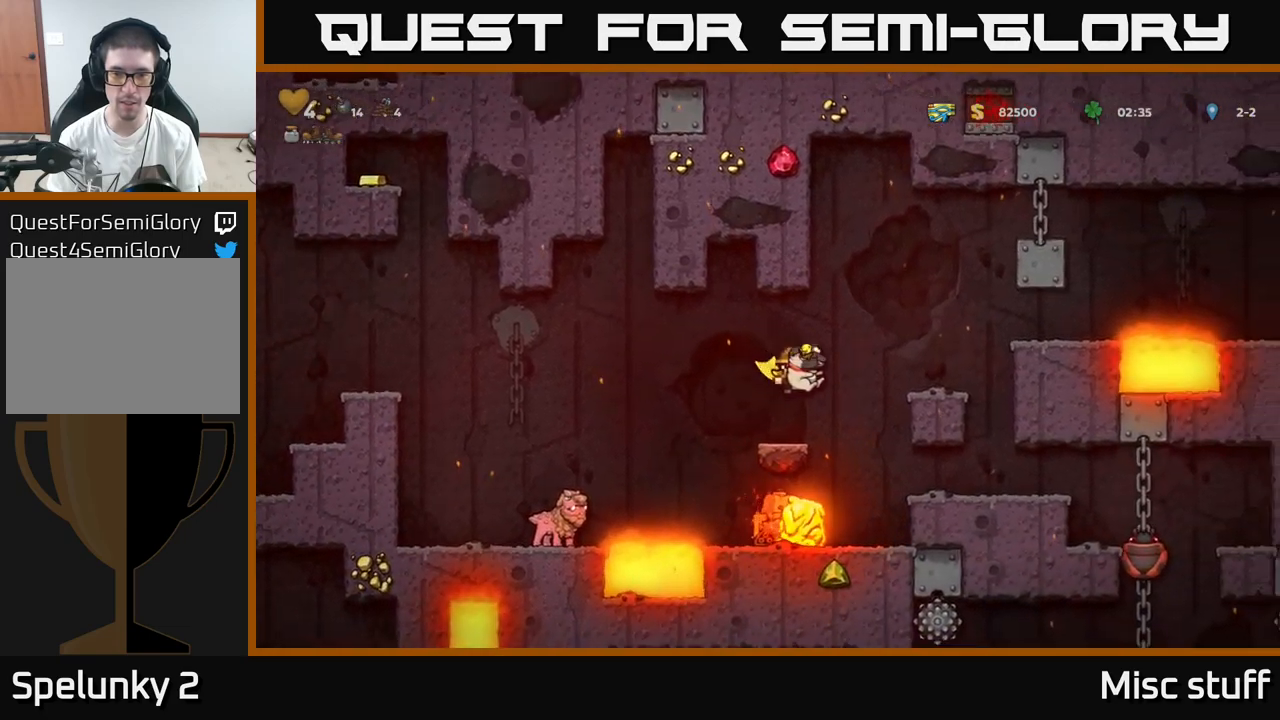
{"buttons": ["DPAD_RIGHT"], "left_stick": "center", "events": [[217, "DPAD_RIGHT", "down"], [250, "A", "down"], [500, "A", "up"]]}
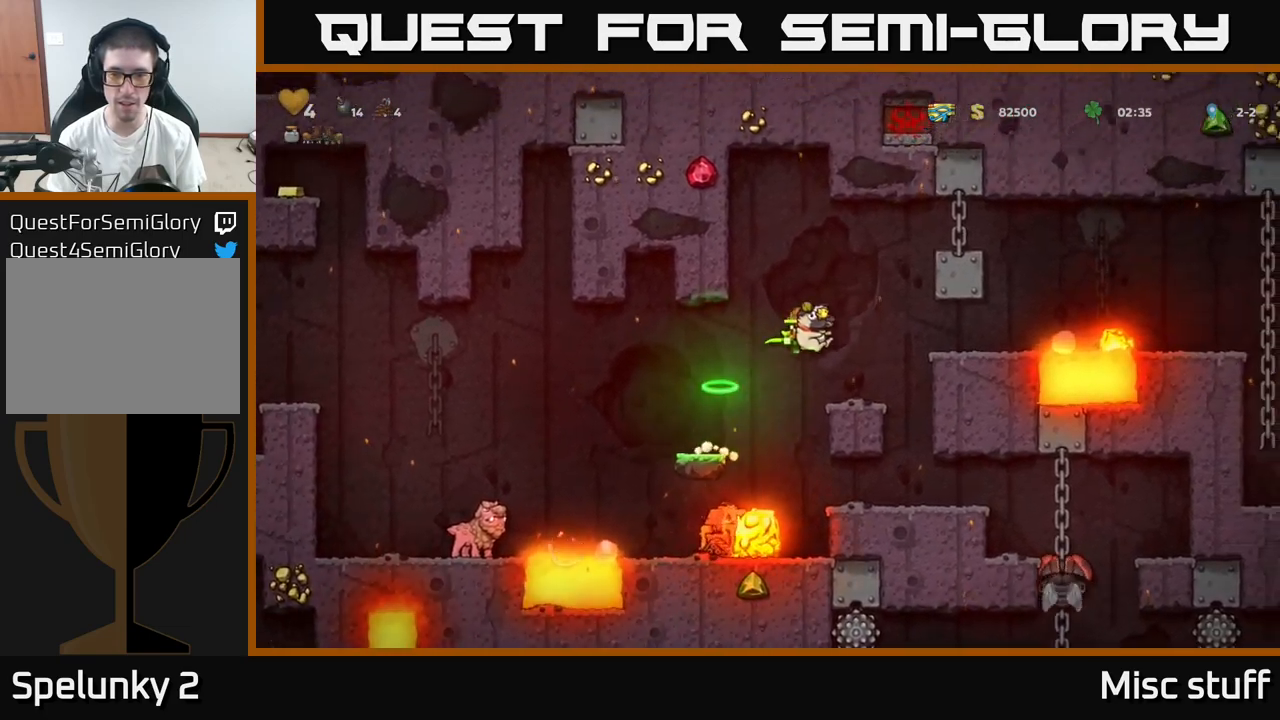
{"buttons": [], "left_stick": "center", "events": [[67, "DPAD_RIGHT", "up"]]}
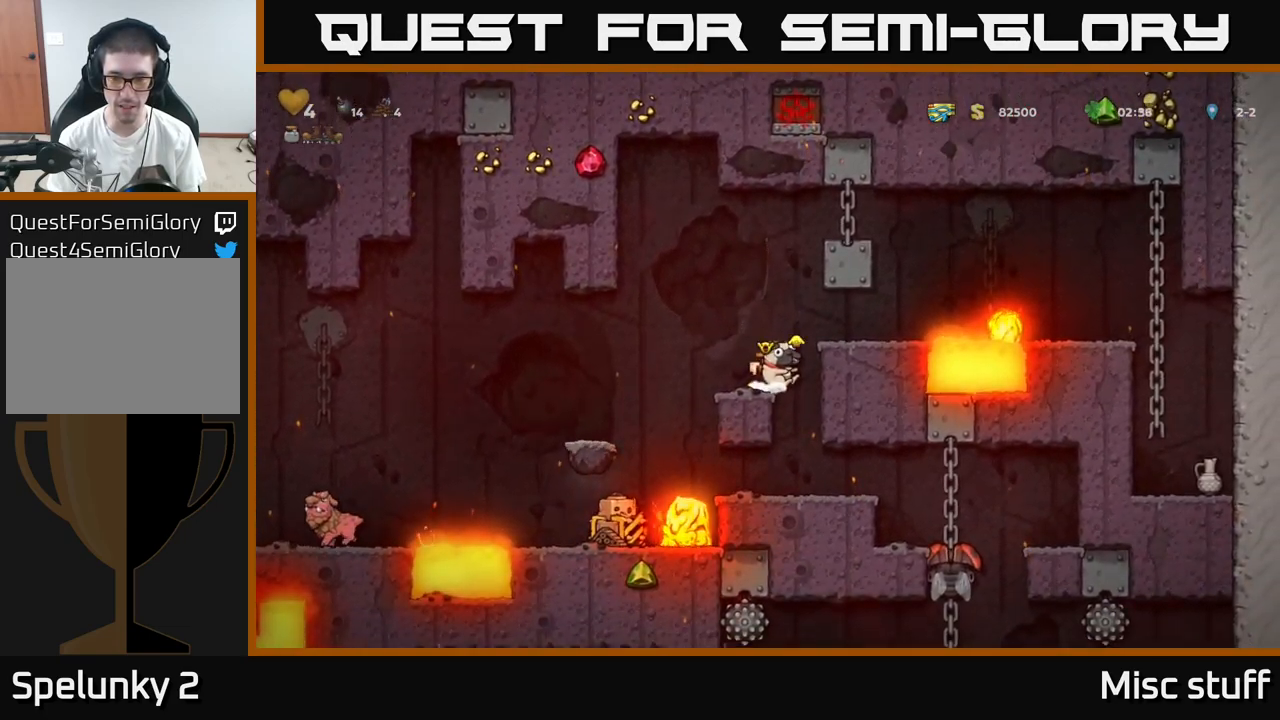
{"buttons": [], "left_stick": "center", "events": [[67, "DPAD_RIGHT", "down"], [150, "DPAD_RIGHT", "up"]]}
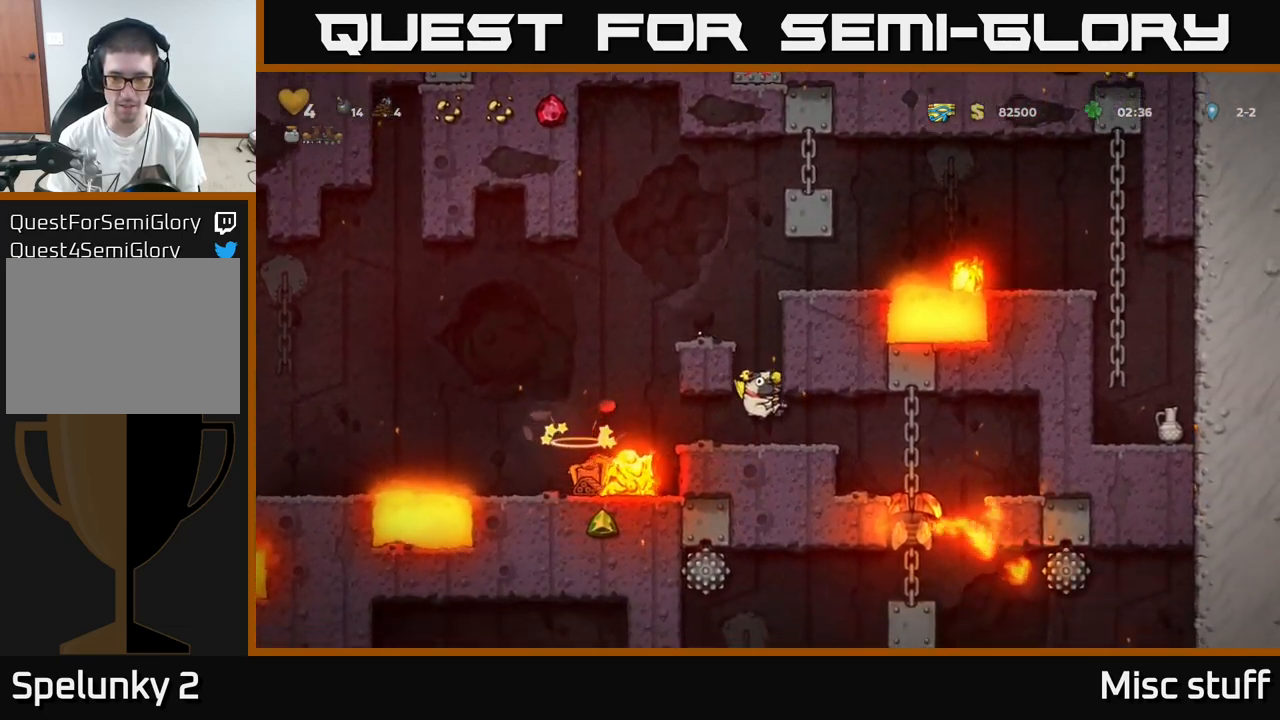
{"buttons": [], "left_stick": "center", "events": [[100, "DPAD_RIGHT", "down"], [400, "DPAD_RIGHT", "up"]]}
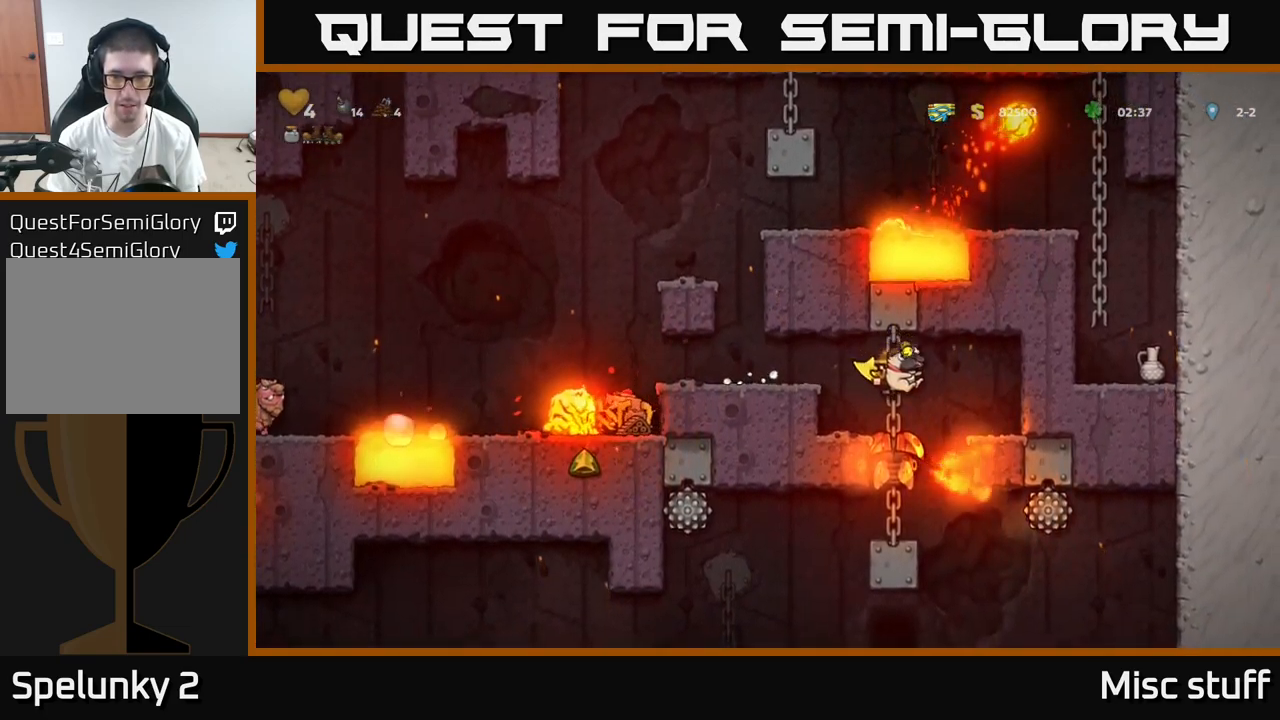
{"buttons": [], "left_stick": "center", "events": []}